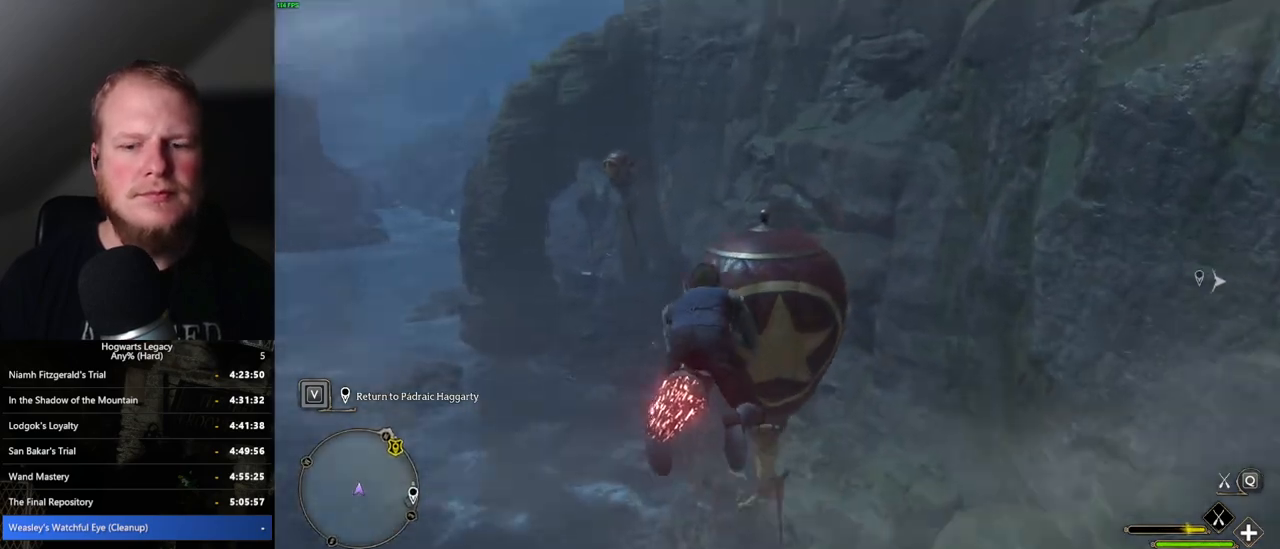
Gameplay with keyboard and mouse; each line is a JSON object with the keys and mouse buttons held at the frame after it. "events" lists presses ("down") and releases ("up") of ".", "/", "0", "1", "2", "3", "4", "5", "6", "7", "8", "9", "a", "alt_l", "alt_r", "b", "backslash", "backspace", "c", "caps_lock", "comma", "ctrl_l", "ctrl_r", "d", "e", "equals", "escape", "f", "f1", "f10", "f11", "f12", "f2", "f3", "f4", "f5", "f6", "f7", "f8", "f9", "g", "h", "i", "j", "k", "l", "lbracket", "m", "minus", "n", "o", "p", "q", "quote", "r", "rbracket", "return", "s", "semicolon", "shift_l", "shift_r", "space", "super", "t", "tab", "tilde", "u", "v", "w", "x", "y", "z", "mouse_left", "mouse_wheel", "mouse_right", "mouse_mb4" and "mouse_mb5" between this image and that frame as [ms after this image, input, new state], when the widget could be followed in between. "mouse_left", "mouse_wheel", "mouse_right", "mouse_mb4", "mouse_mb5" = the "left", "wheel", "right", "mb4", "mb5" buttons of the "mouse" list. No other keys are recorded. "wheel" means that the mouse wheel is clicked or scrolled. Mouse movement is not recorded.
{"keys": ["w"], "mouse": ["left"], "events": [[100, "ctrl_l", "up"], [234, "a", "down"], [384, "a", "up"]]}
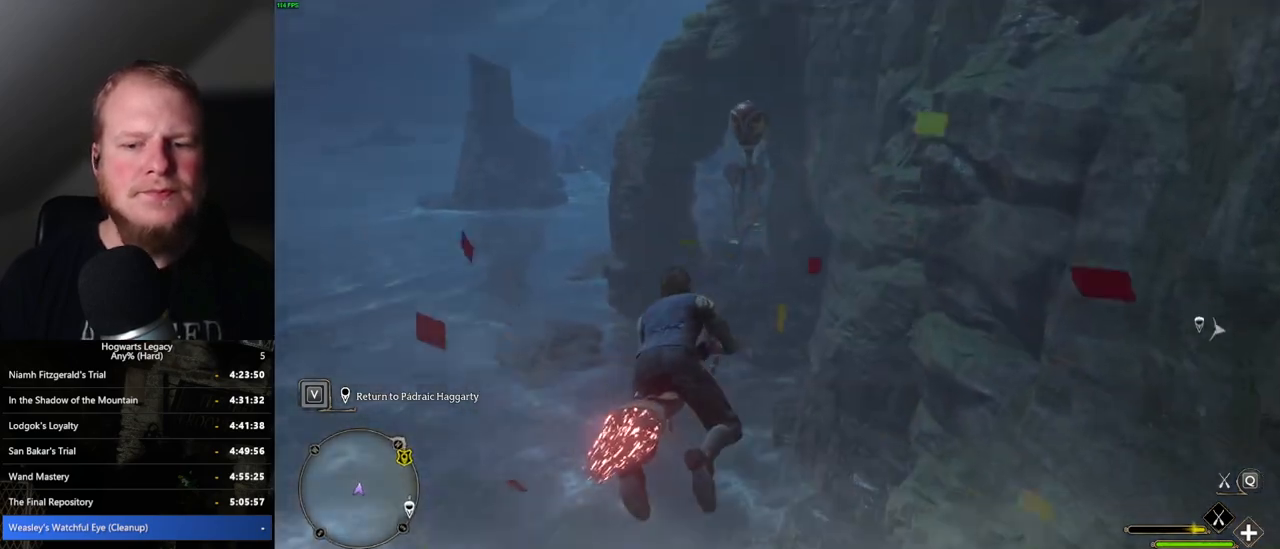
{"keys": ["w"], "mouse": ["left"], "events": [[384, "a", "down"], [467, "a", "up"]]}
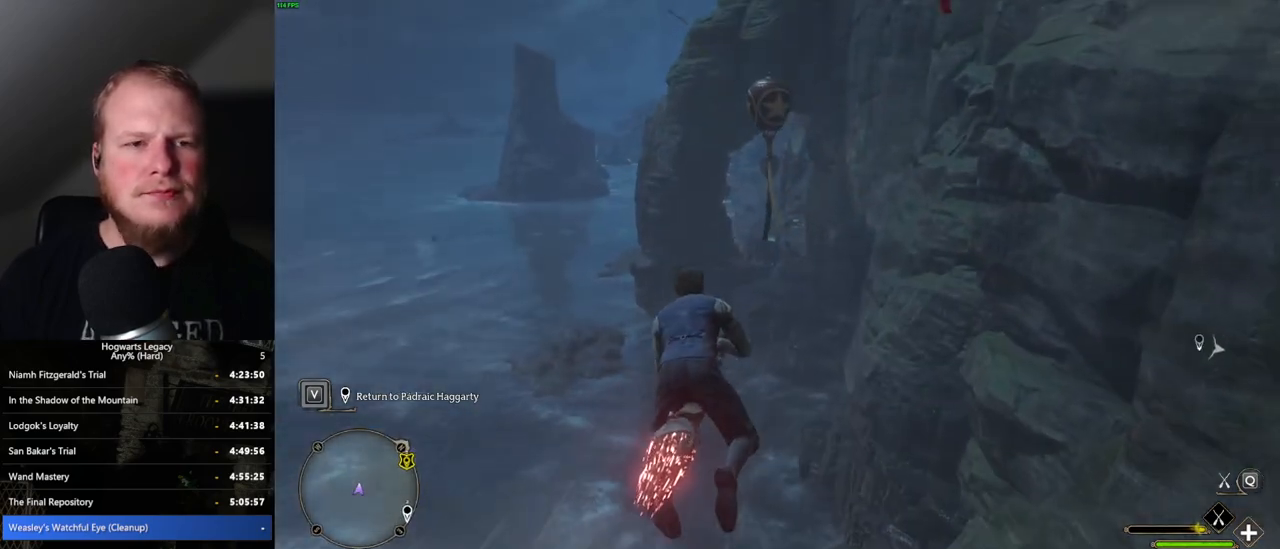
{"keys": ["w"], "mouse": ["left"], "events": []}
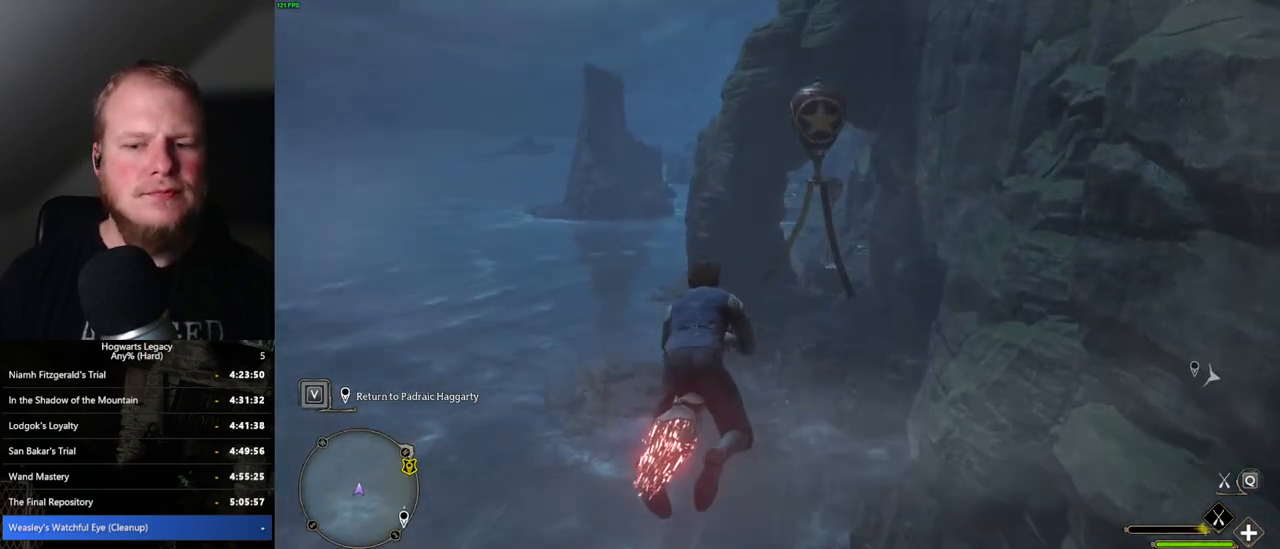
{"keys": ["w"], "mouse": [], "events": [[100, "mouse_left", "up"], [117, "space", "down"], [200, "shift_l", "down"], [217, "space", "up"], [334, "shift_l", "up"]]}
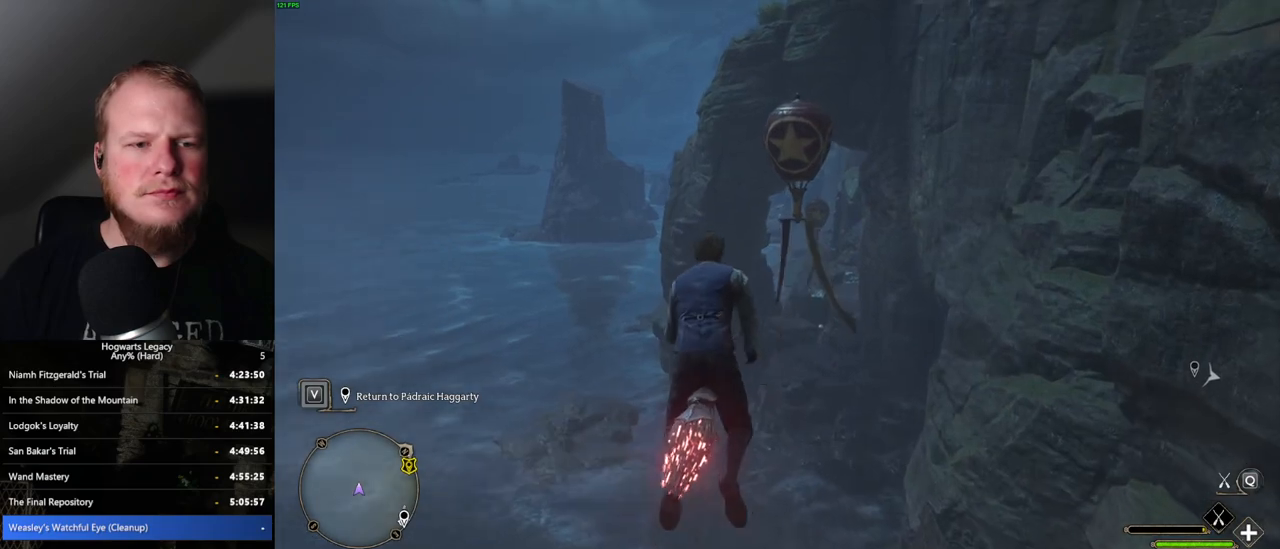
{"keys": ["w"], "mouse": ["left"], "events": [[334, "mouse_left", "down"]]}
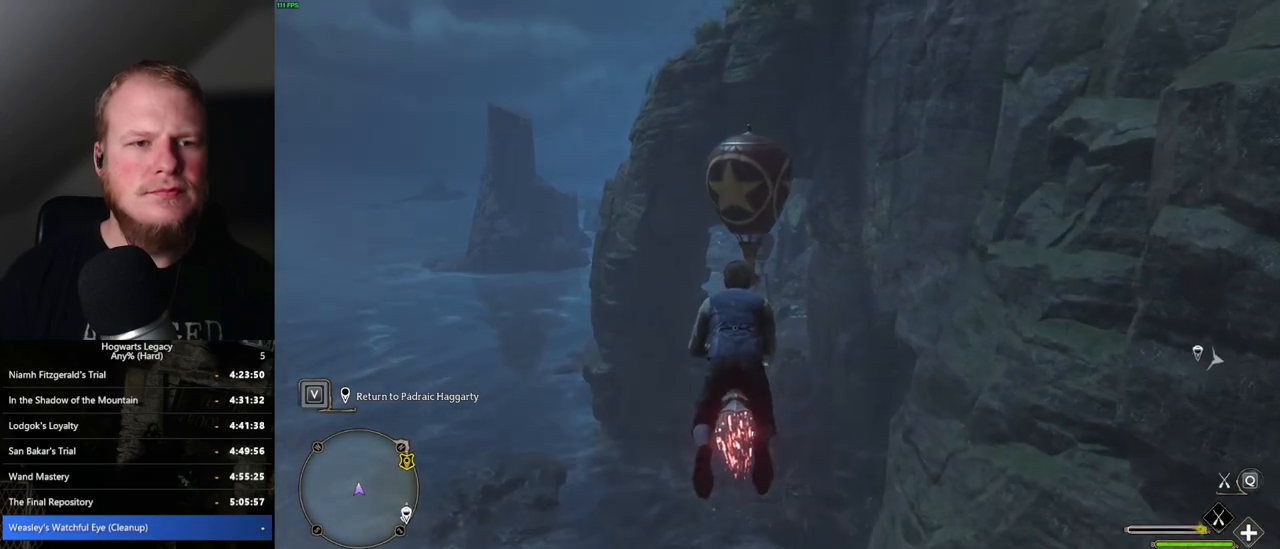
{"keys": ["w"], "mouse": [], "events": [[17, "mouse_left", "up"], [84, "mouse_left", "down"], [417, "mouse_left", "up"]]}
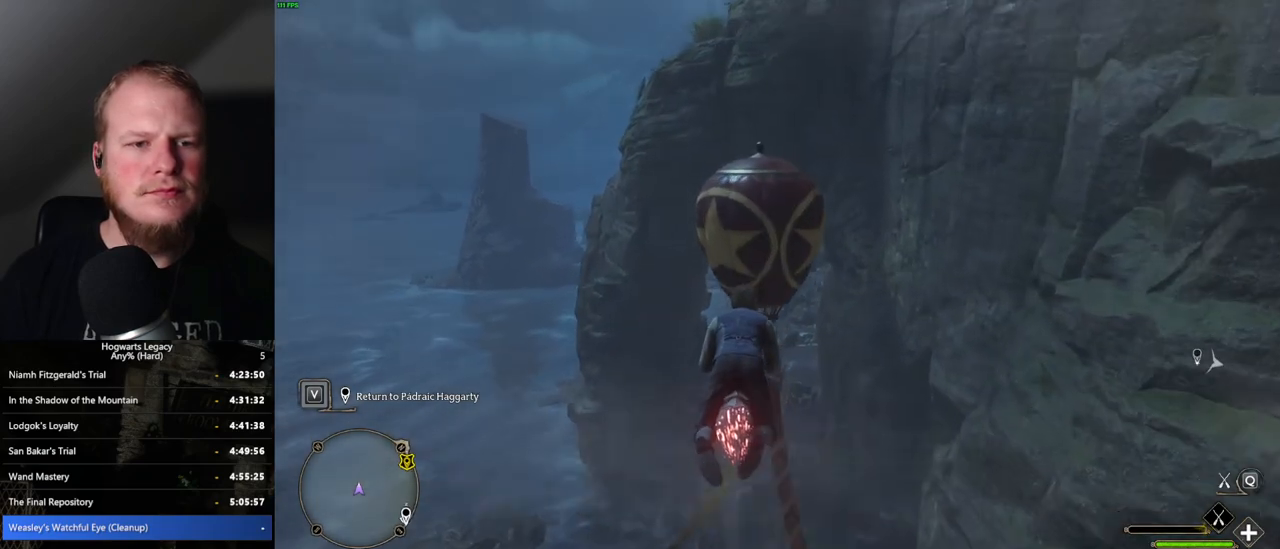
{"keys": ["w"], "mouse": ["left"], "events": [[17, "ctrl_l", "down"], [150, "ctrl_l", "up"], [167, "mouse_left", "down"]]}
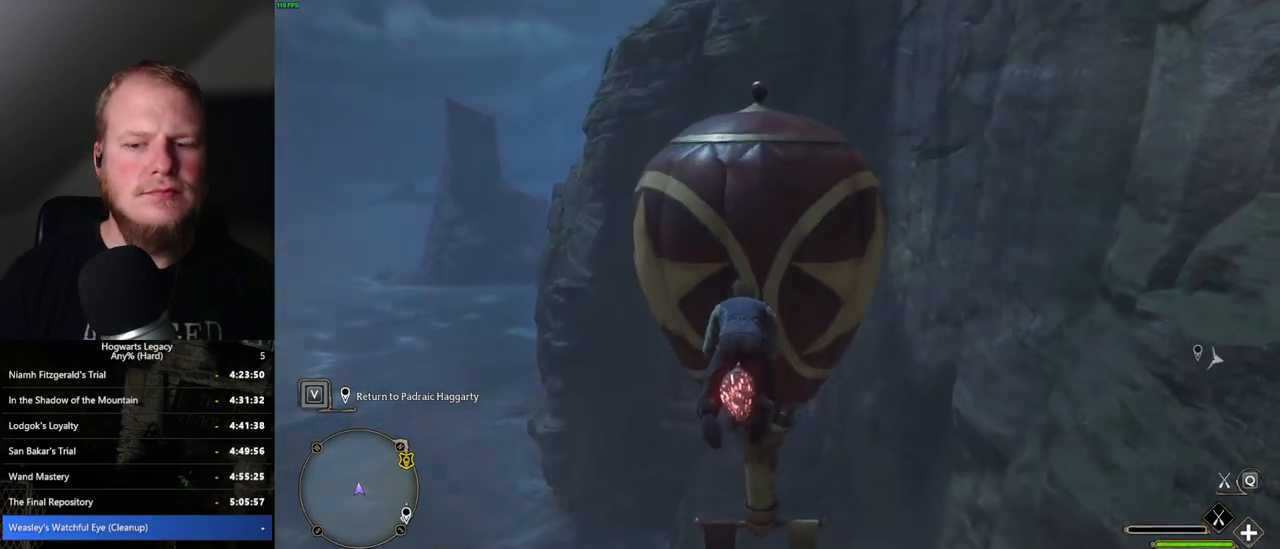
{"keys": ["w"], "mouse": ["left"], "events": [[200, "ctrl_l", "down"], [217, "mouse_left", "up"], [467, "ctrl_l", "up"], [500, "mouse_left", "down"]]}
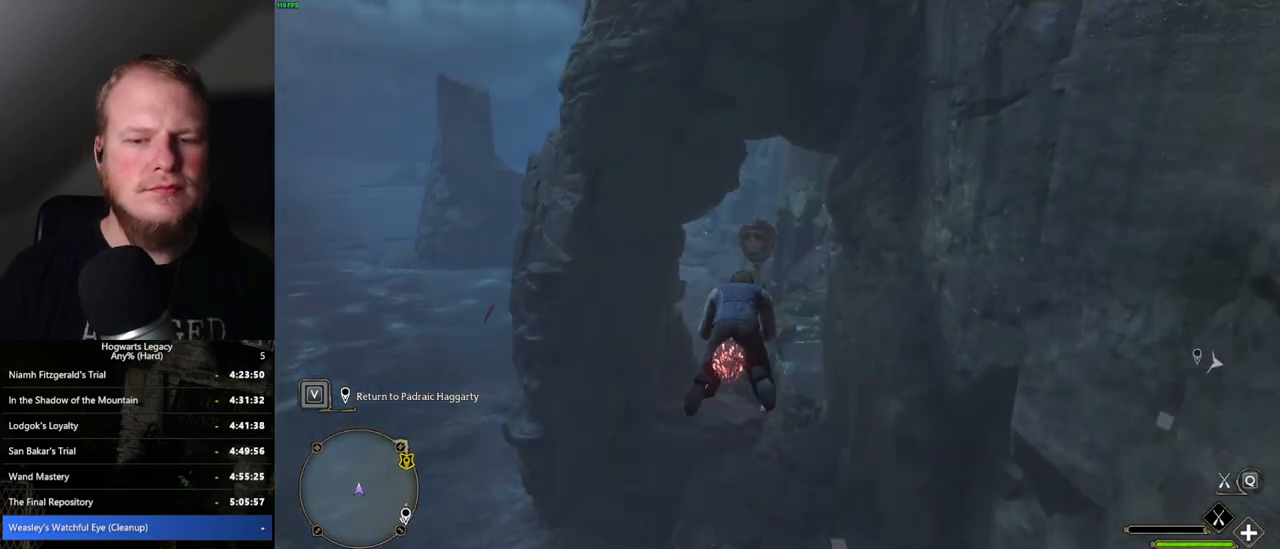
{"keys": ["w"], "mouse": [], "events": [[250, "mouse_left", "up"]]}
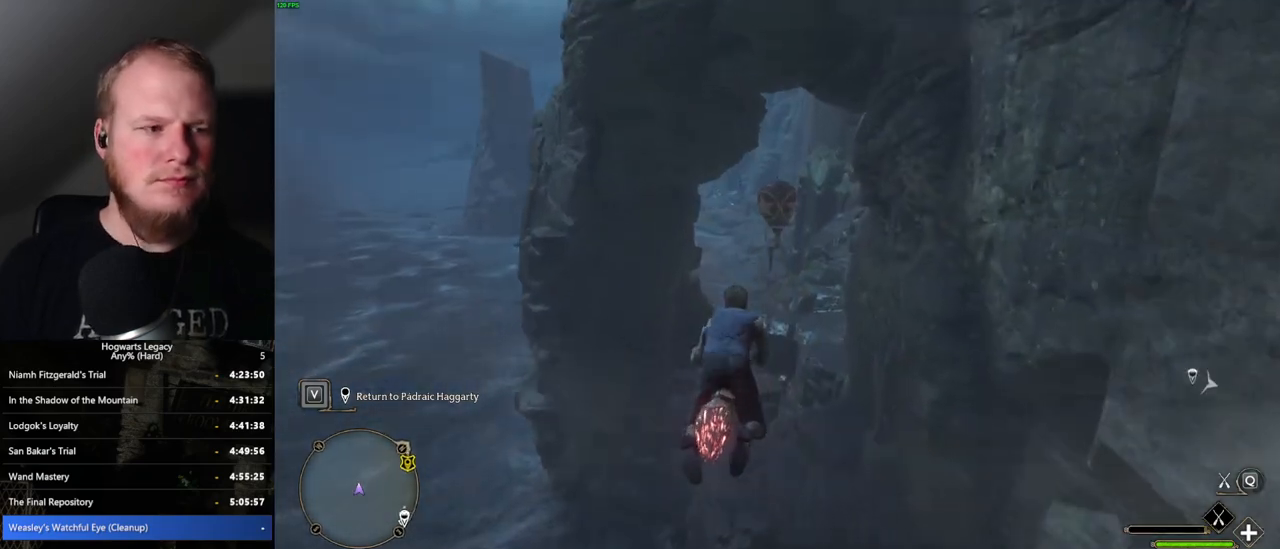
{"keys": ["w"], "mouse": [], "events": [[17, "mouse_left", "down"], [200, "mouse_left", "up"]]}
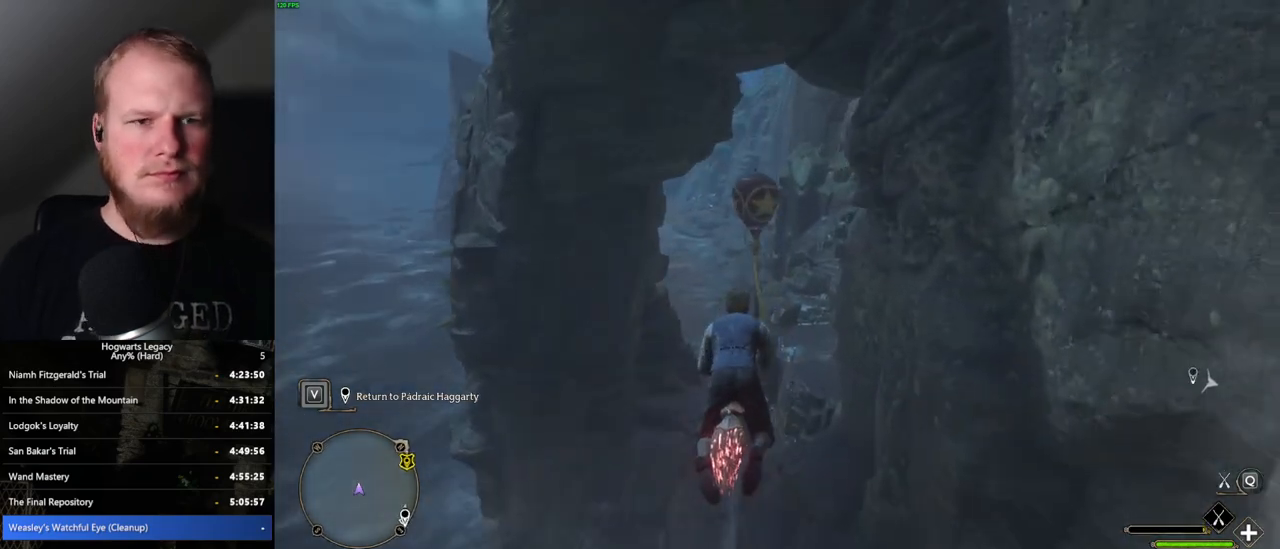
{"keys": ["w"], "mouse": ["left"], "events": [[67, "ctrl_l", "down"], [167, "ctrl_l", "up"], [317, "mouse_left", "down"]]}
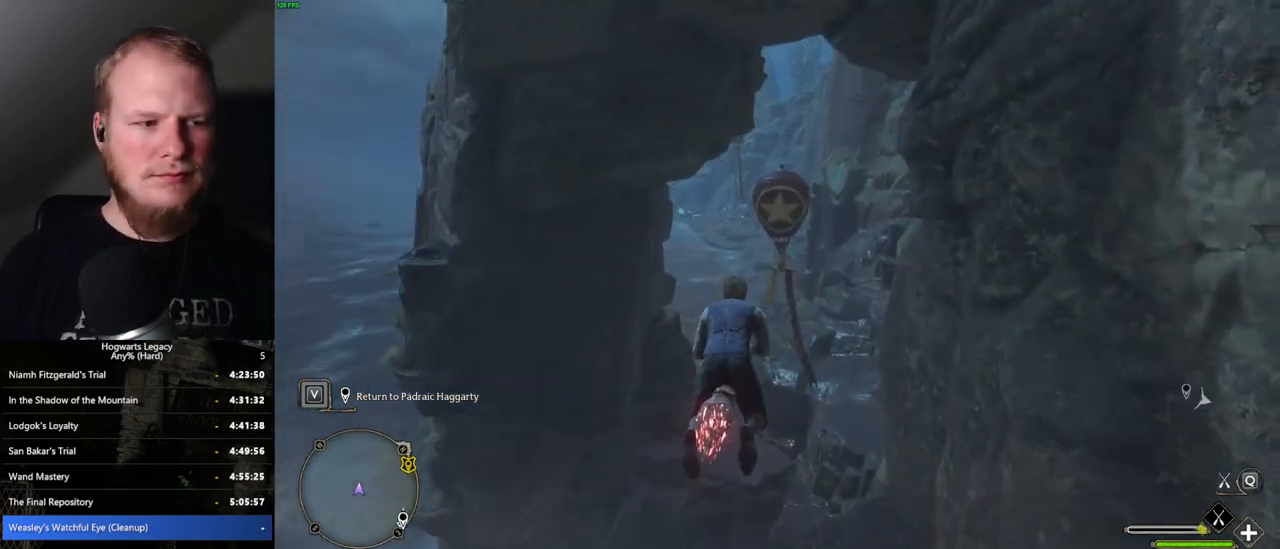
{"keys": ["w"], "mouse": [], "events": [[117, "mouse_left", "up"], [367, "ctrl_l", "down"], [467, "ctrl_l", "up"]]}
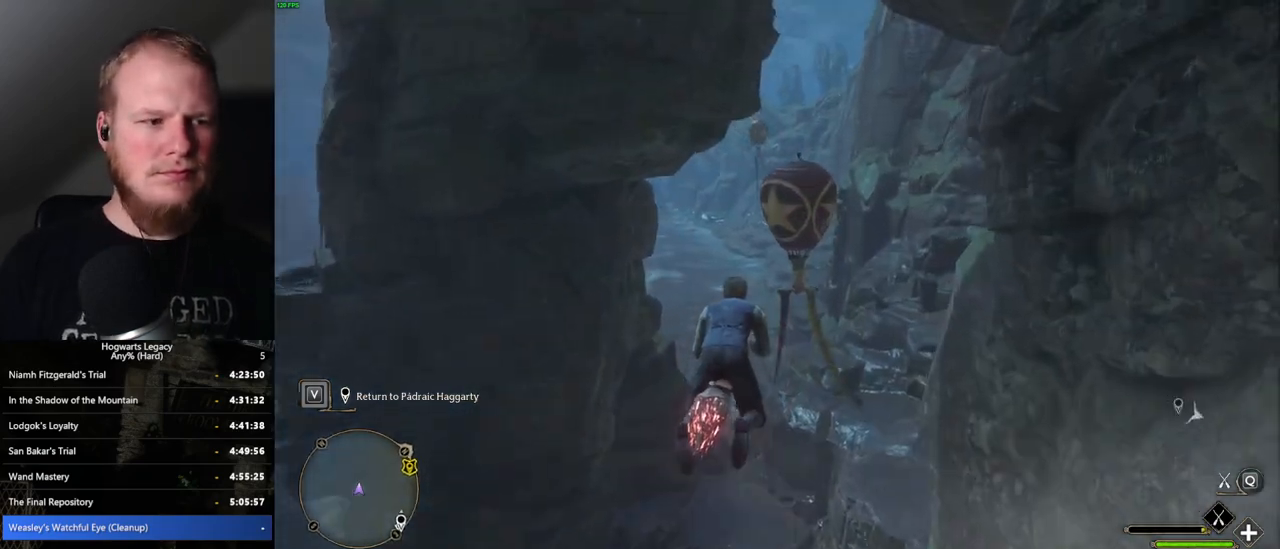
{"keys": ["w"], "mouse": ["left"], "events": [[384, "mouse_left", "down"]]}
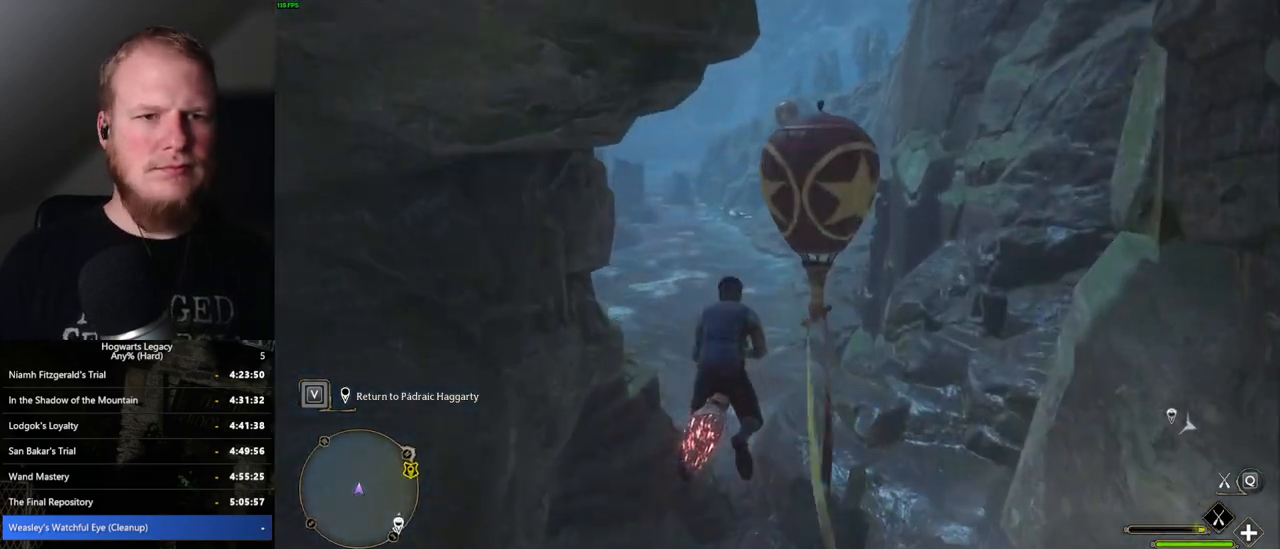
{"keys": ["w"], "mouse": [], "events": [[267, "mouse_left", "up"]]}
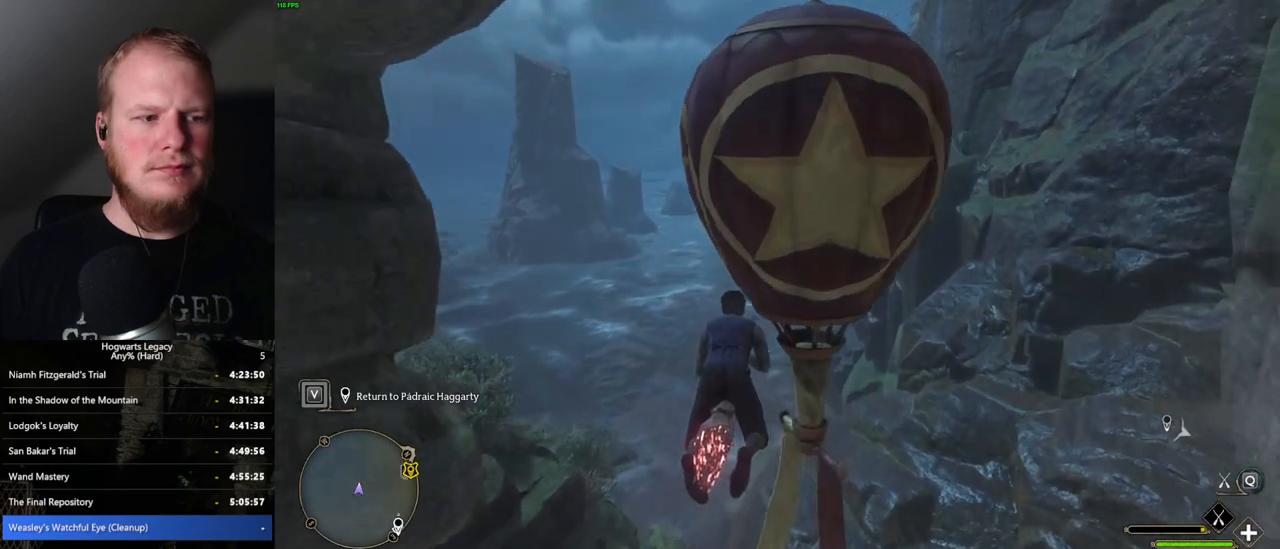
{"keys": ["w"], "mouse": ["left"], "events": [[217, "mouse_left", "down"]]}
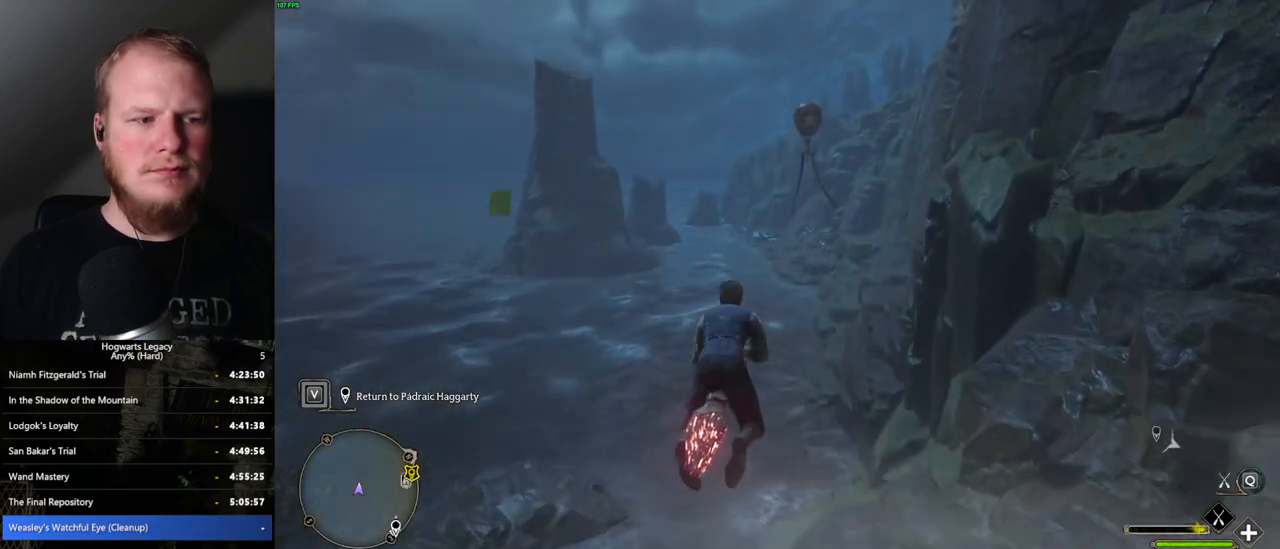
{"keys": ["w"], "mouse": ["left"], "events": [[84, "mouse_left", "up"], [400, "mouse_left", "down"]]}
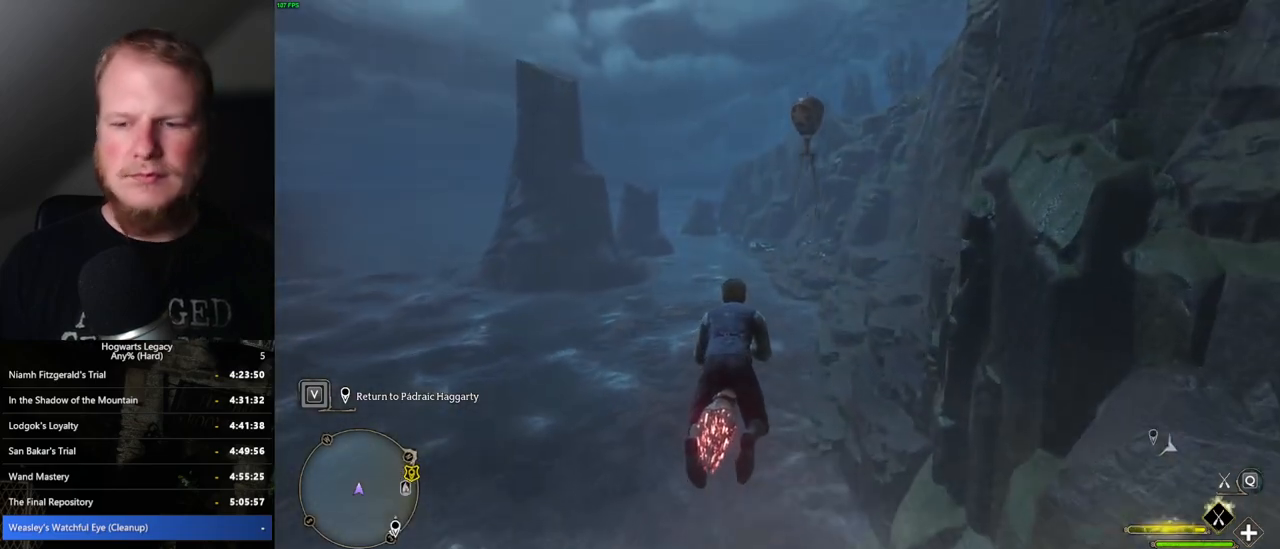
{"keys": ["space", "w"], "mouse": [], "events": [[134, "mouse_left", "up"], [484, "space", "down"]]}
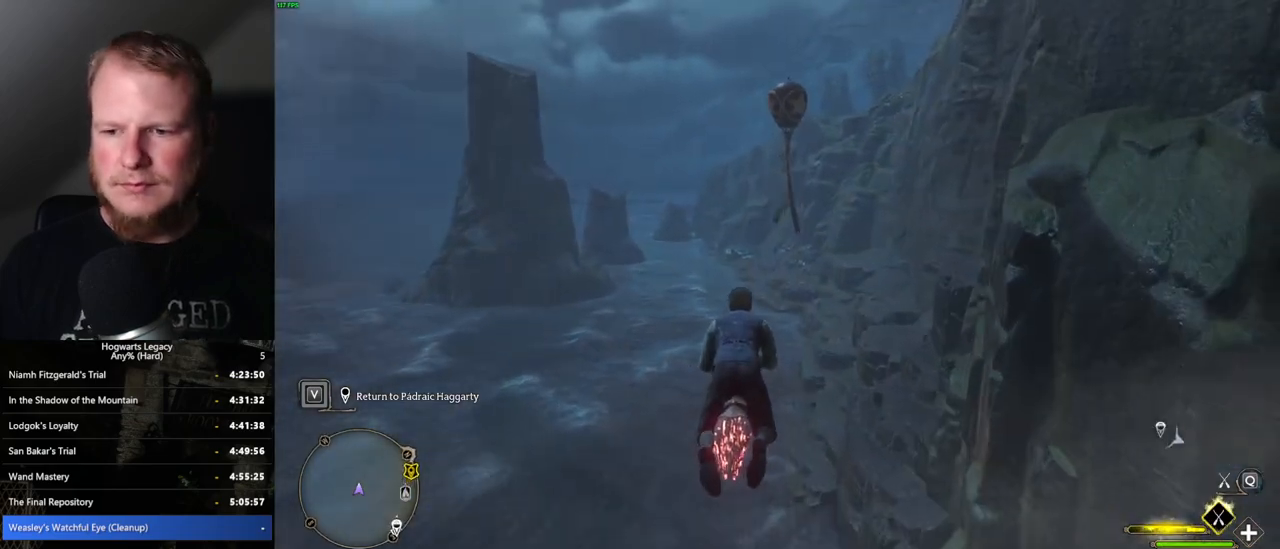
{"keys": ["w"], "mouse": ["left"], "events": [[84, "space", "up"], [100, "mouse_left", "down"]]}
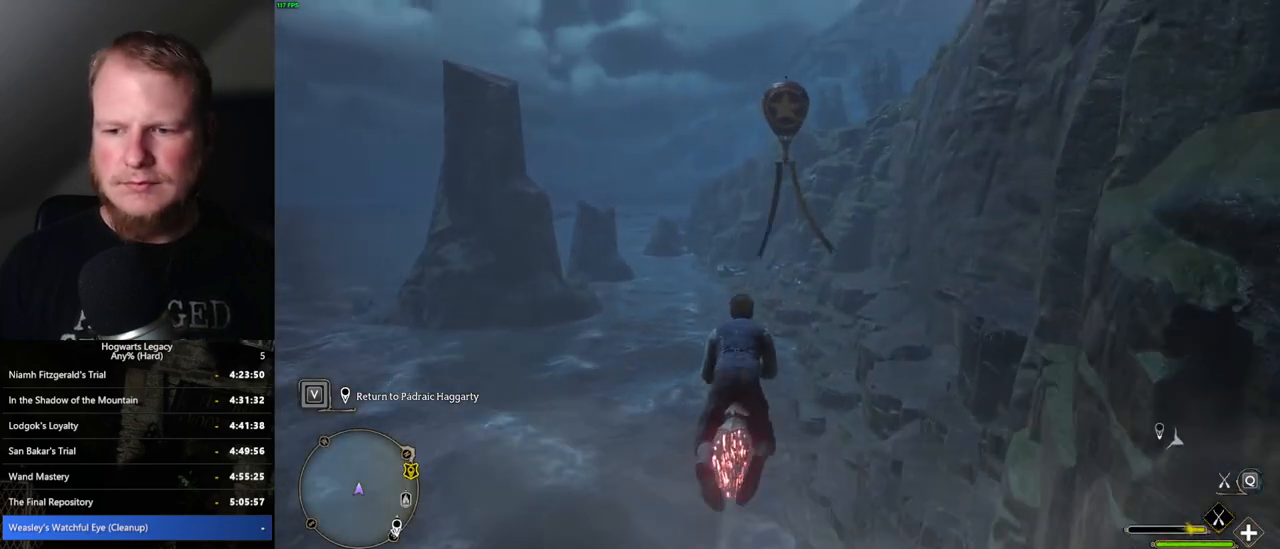
{"keys": ["w"], "mouse": [], "events": [[150, "space", "down"], [200, "mouse_left", "up"], [250, "space", "up"], [350, "space", "down"], [467, "space", "up"]]}
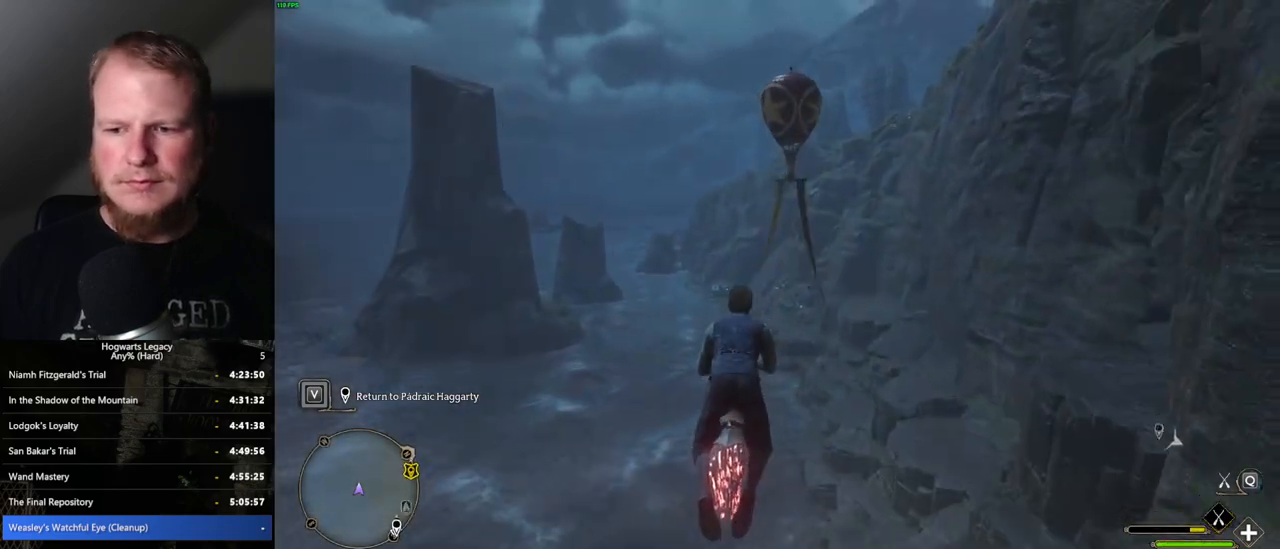
{"keys": ["w"], "mouse": [], "events": [[100, "space", "down"], [217, "space", "up"]]}
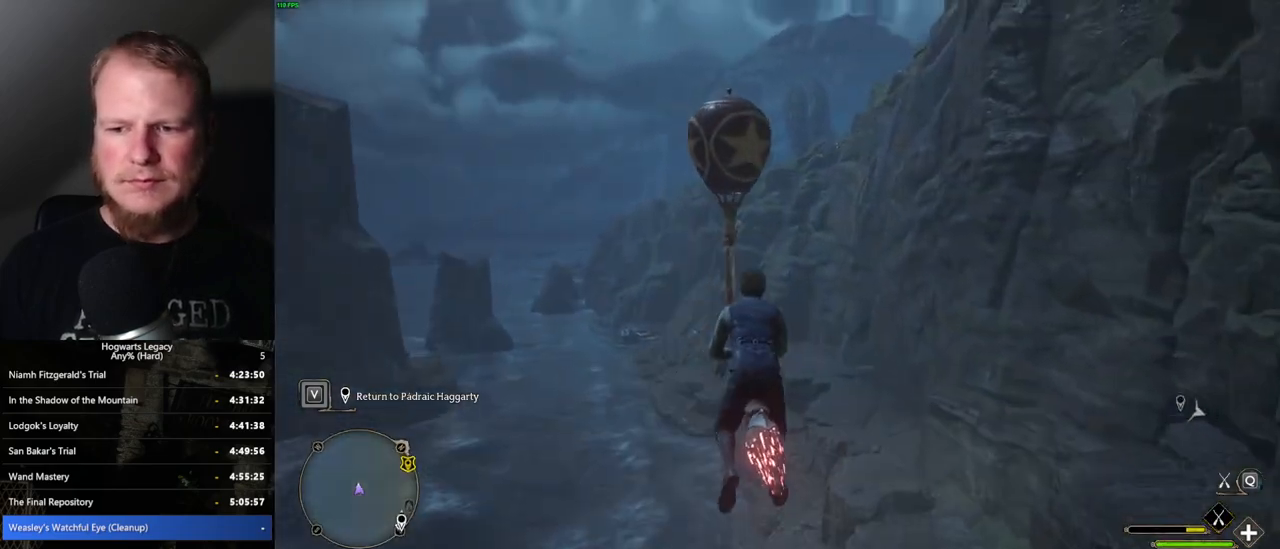
{"keys": ["w"], "mouse": [], "events": [[17, "space", "down"], [100, "space", "up"]]}
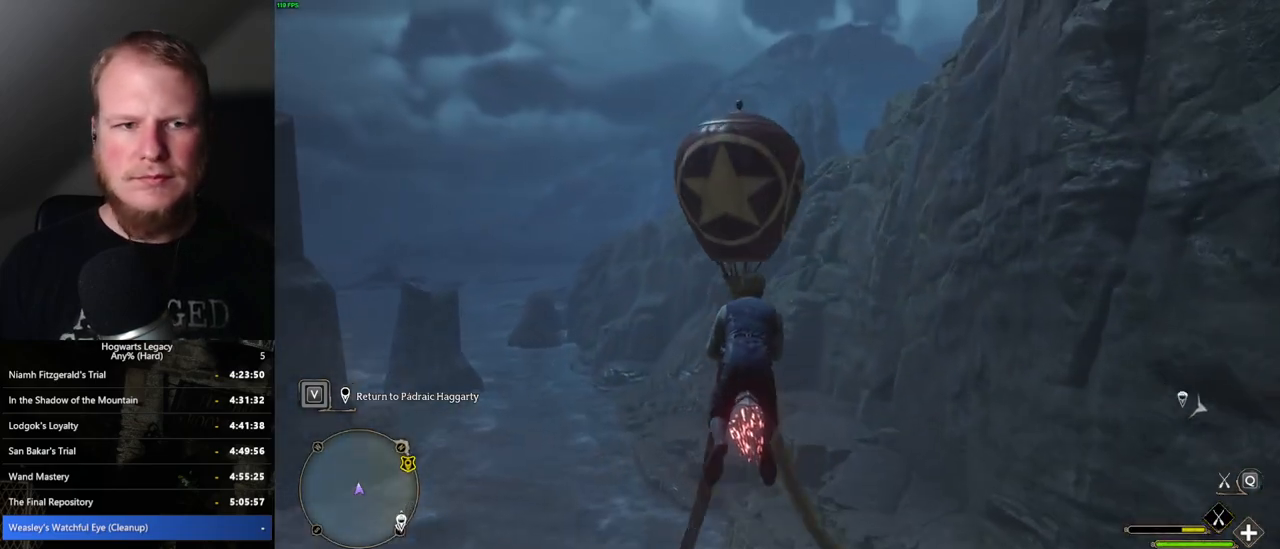
{"keys": ["w"], "mouse": [], "events": [[300, "d", "down"], [417, "d", "up"]]}
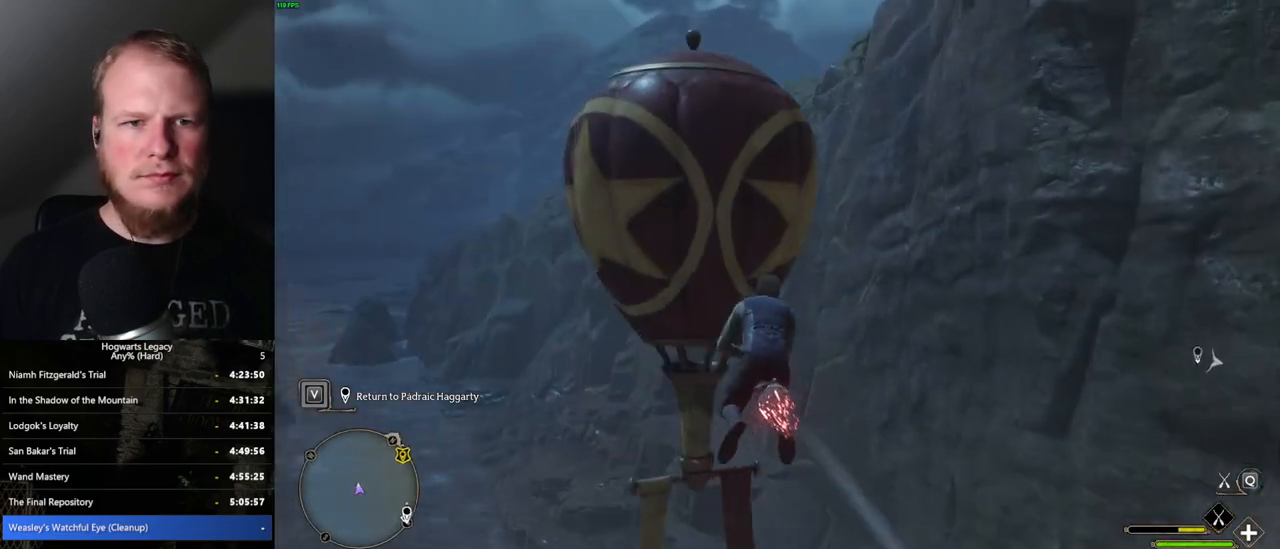
{"keys": ["d", "space", "w"], "mouse": ["left"], "events": [[50, "d", "down"], [234, "space", "down"], [367, "mouse_left", "down"]]}
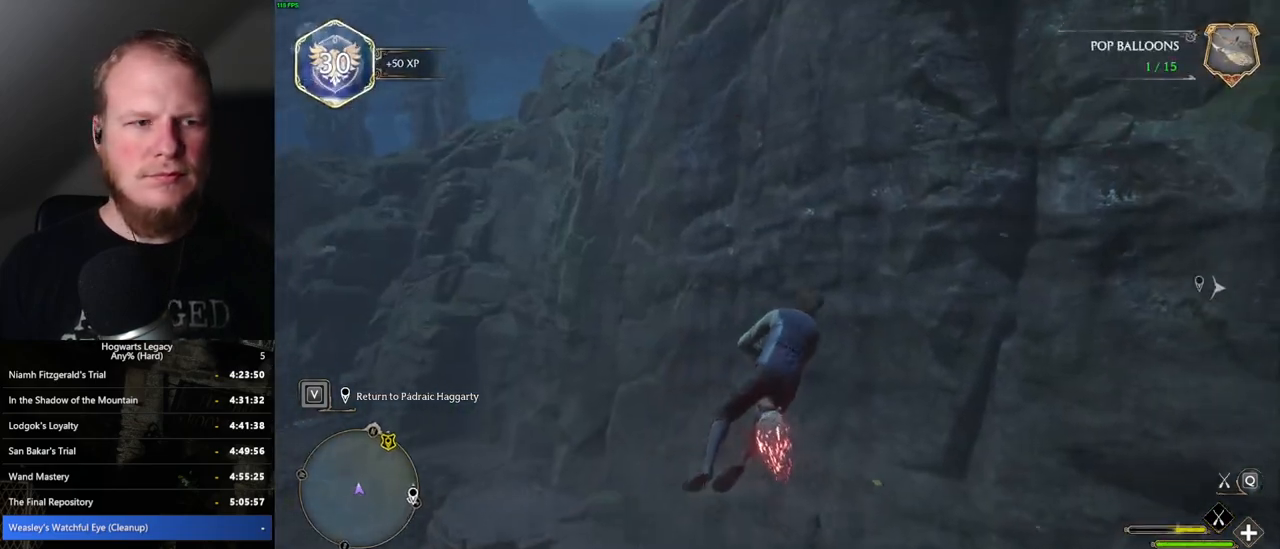
{"keys": ["space", "w"], "mouse": ["left"], "events": [[84, "d", "up"], [267, "r", "down"], [384, "r", "up"]]}
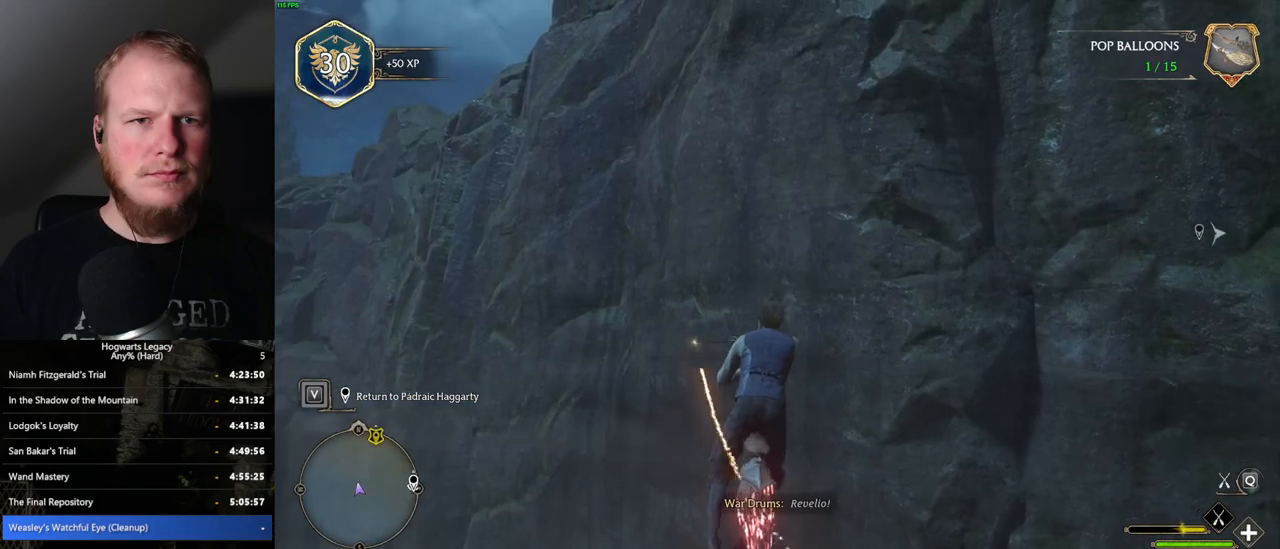
{"keys": ["space", "w"], "mouse": [], "events": [[117, "mouse_left", "up"]]}
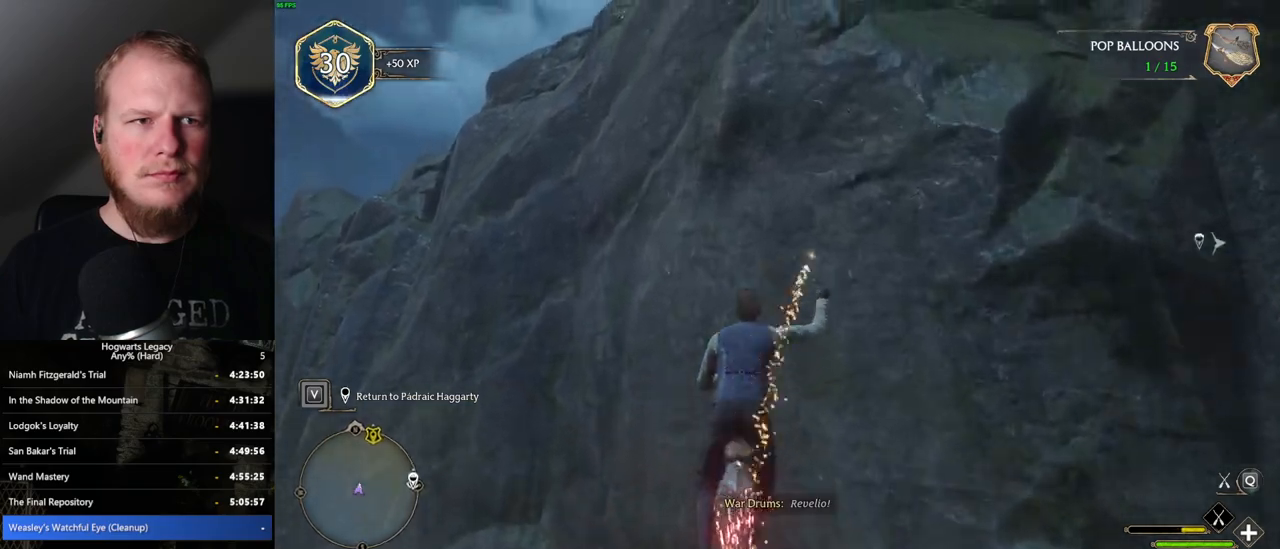
{"keys": ["space", "w"], "mouse": [], "events": [[34, "w", "up"], [384, "w", "down"]]}
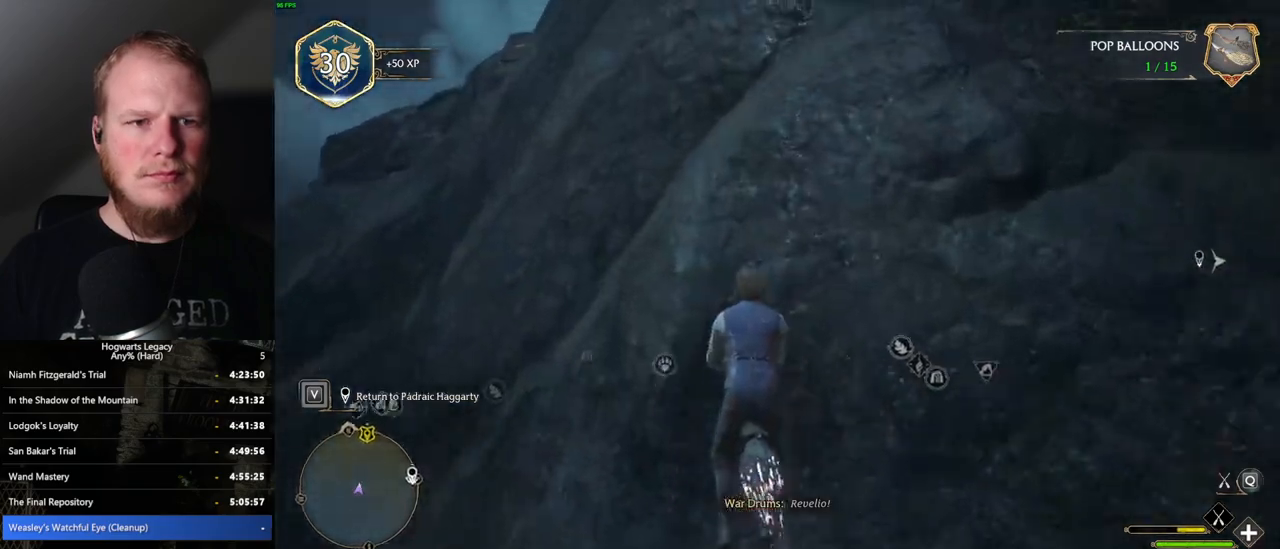
{"keys": ["space", "w"], "mouse": [], "events": [[150, "d", "down"], [184, "d", "up"]]}